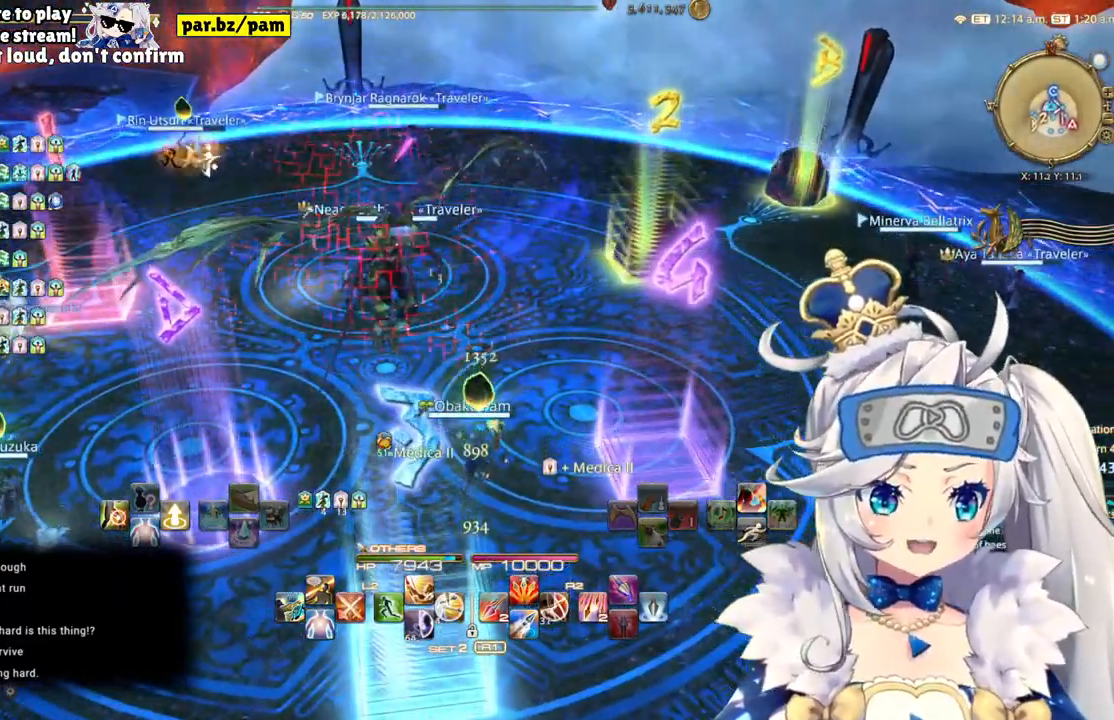
Gameplay with a controller (PlayStation layout); each line is a JSON object with the inputs held at the frame after it (dt_ms = milliseconds from this image to that frame). "events" lists button and stick changes between this image and that frame as [ms after this image, input, new state], when the widget could be followed in between. Not read: L1 R1.
{"dt_ms": 500, "buttons": [], "left_stick": "center", "right_stick": "center", "events": []}
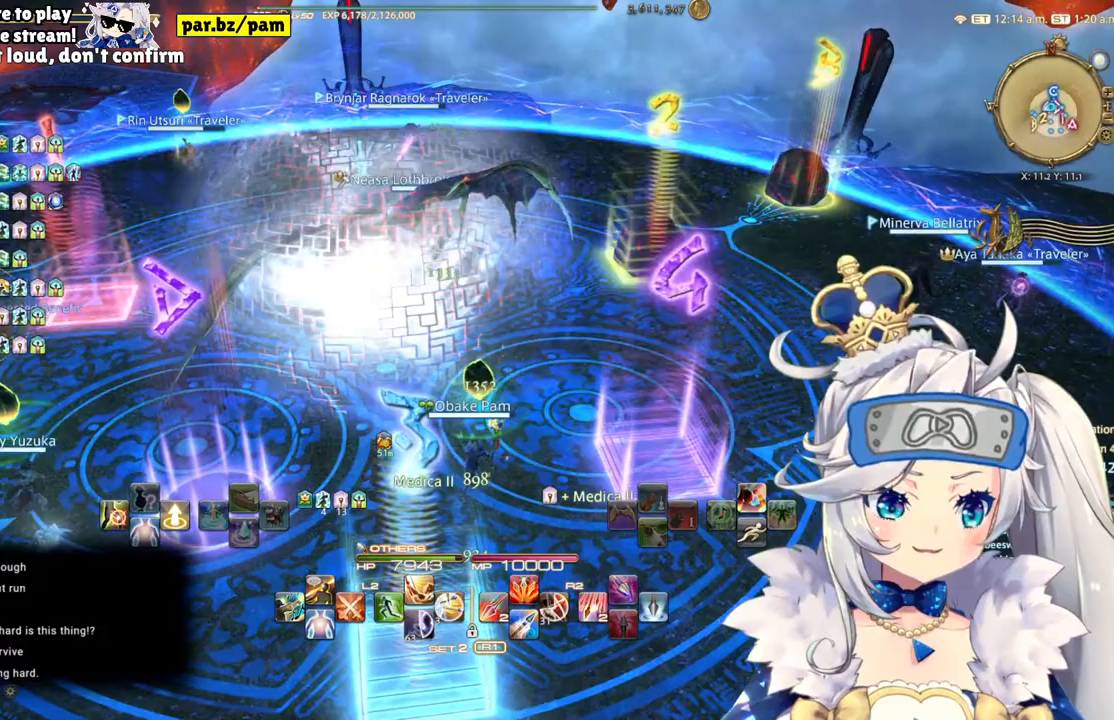
{"dt_ms": 500, "buttons": [], "left_stick": "center", "right_stick": "center", "events": []}
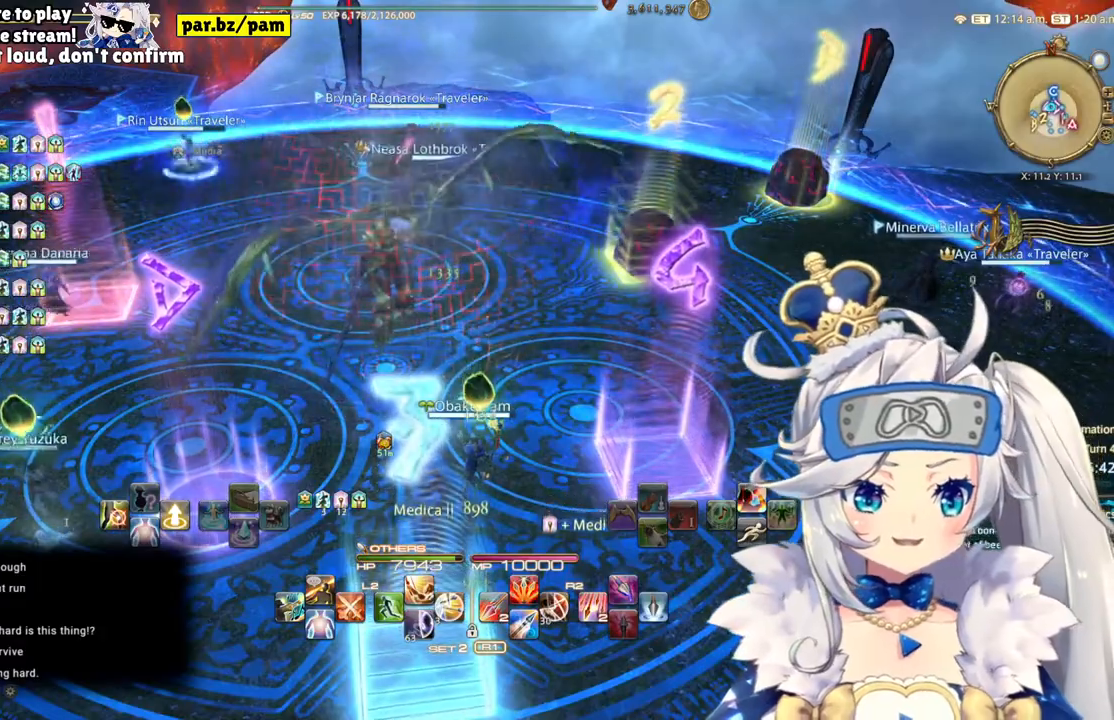
{"dt_ms": 500, "buttons": [], "left_stick": "center", "right_stick": "center", "events": []}
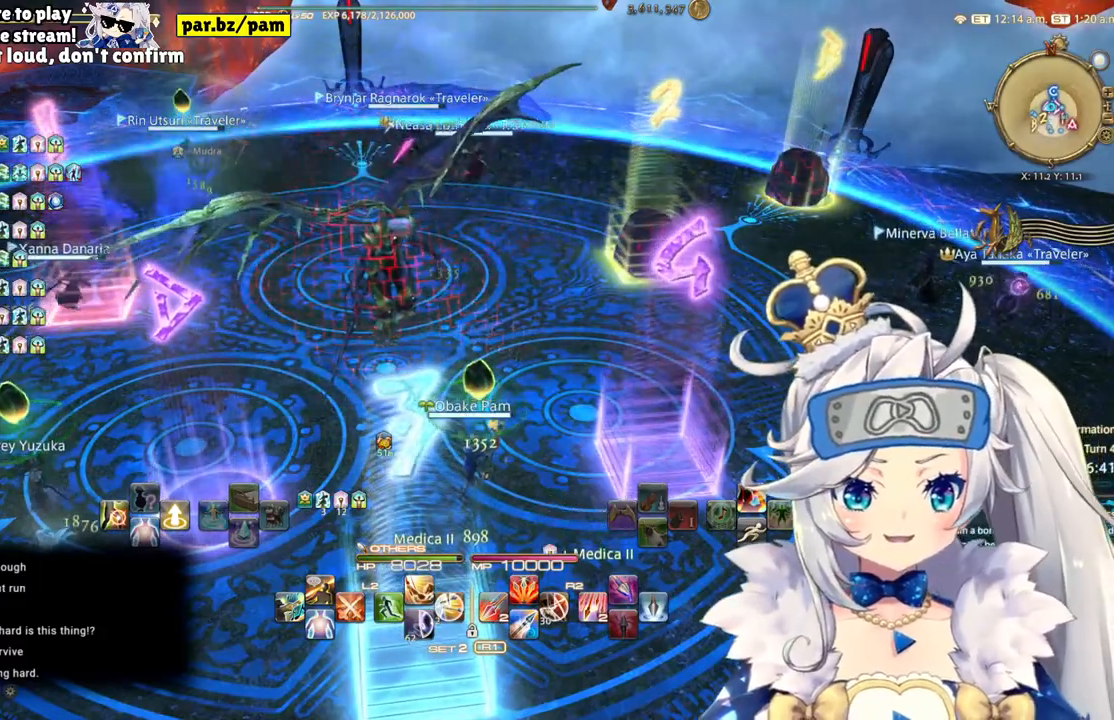
{"dt_ms": 500, "buttons": [], "left_stick": "center", "right_stick": "center", "events": []}
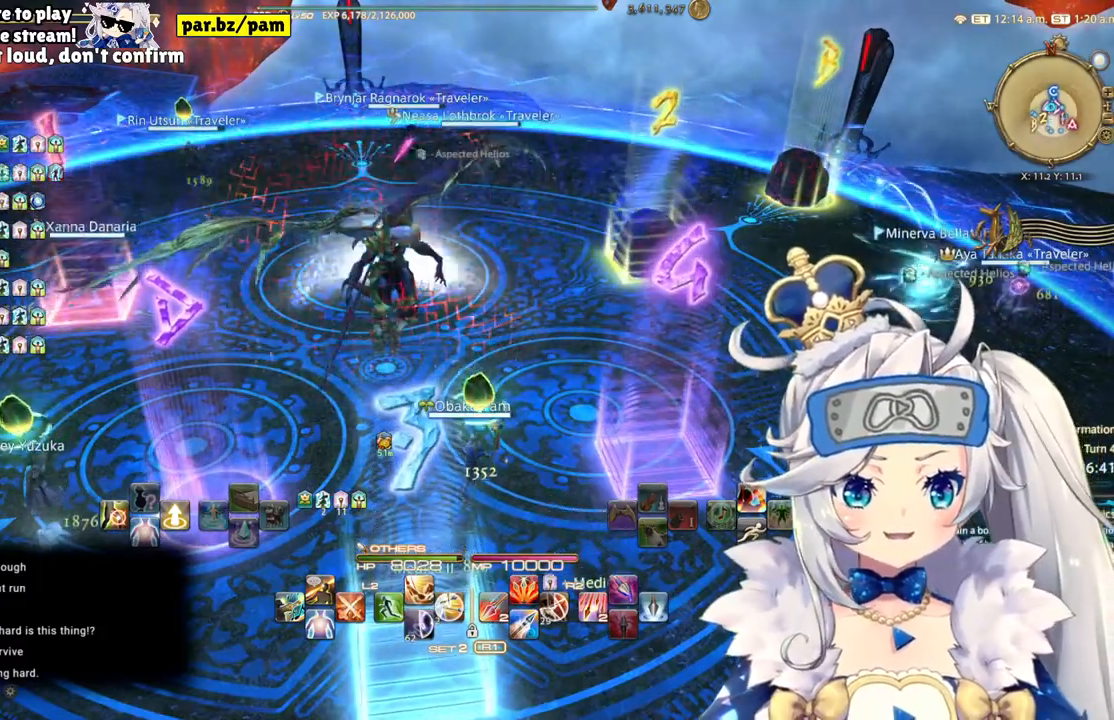
{"dt_ms": 500, "buttons": [], "left_stick": "center", "right_stick": "center", "events": []}
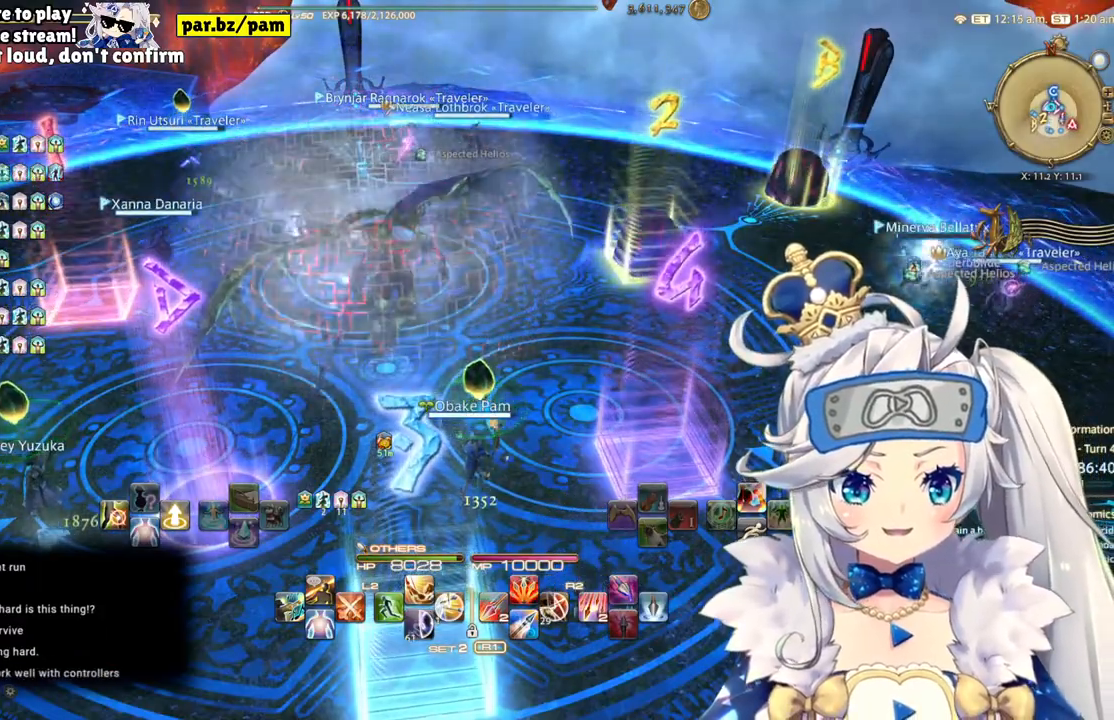
{"dt_ms": 500, "buttons": [], "left_stick": "center", "right_stick": "center", "events": []}
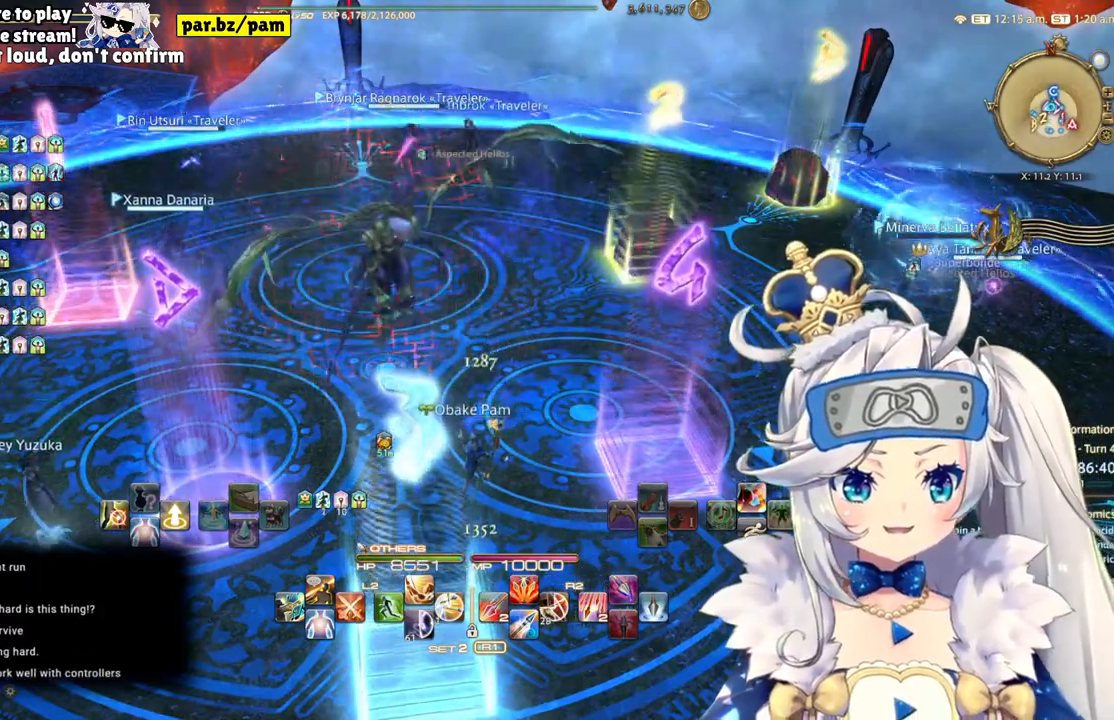
{"dt_ms": 500, "buttons": [], "left_stick": "down-left", "right_stick": "center", "events": [[500, "left_stick", "down-left"]]}
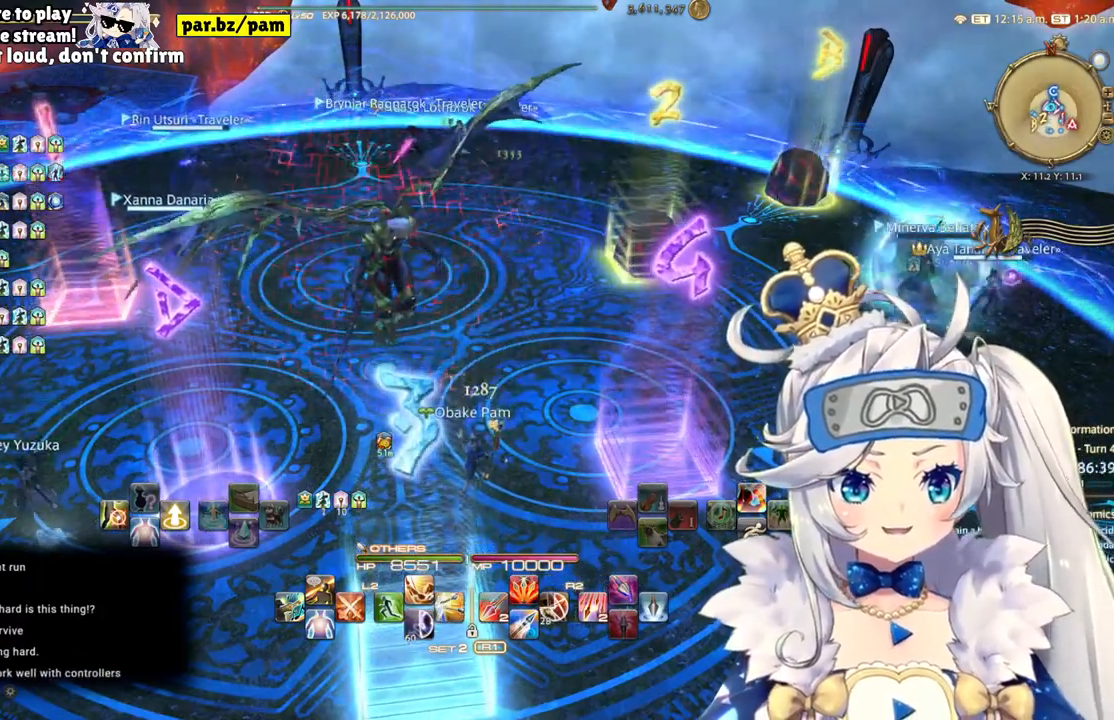
{"dt_ms": 500, "buttons": [], "left_stick": "down-left", "right_stick": "center", "events": []}
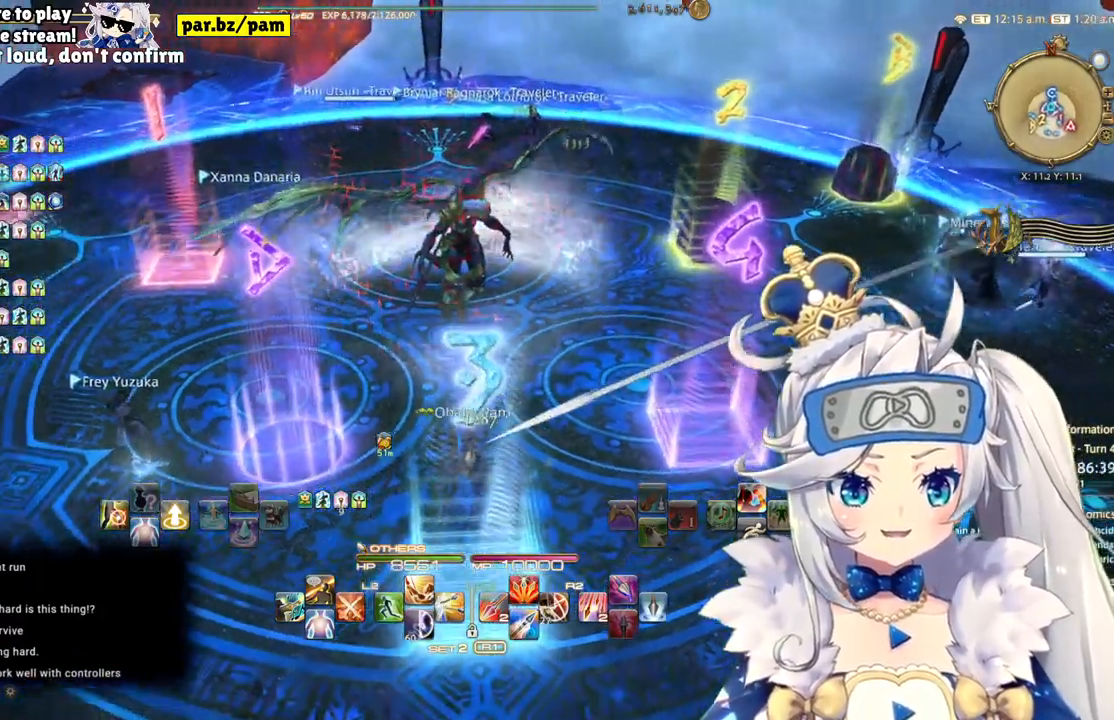
{"dt_ms": 500, "buttons": [], "left_stick": "down-left", "right_stick": "center", "events": []}
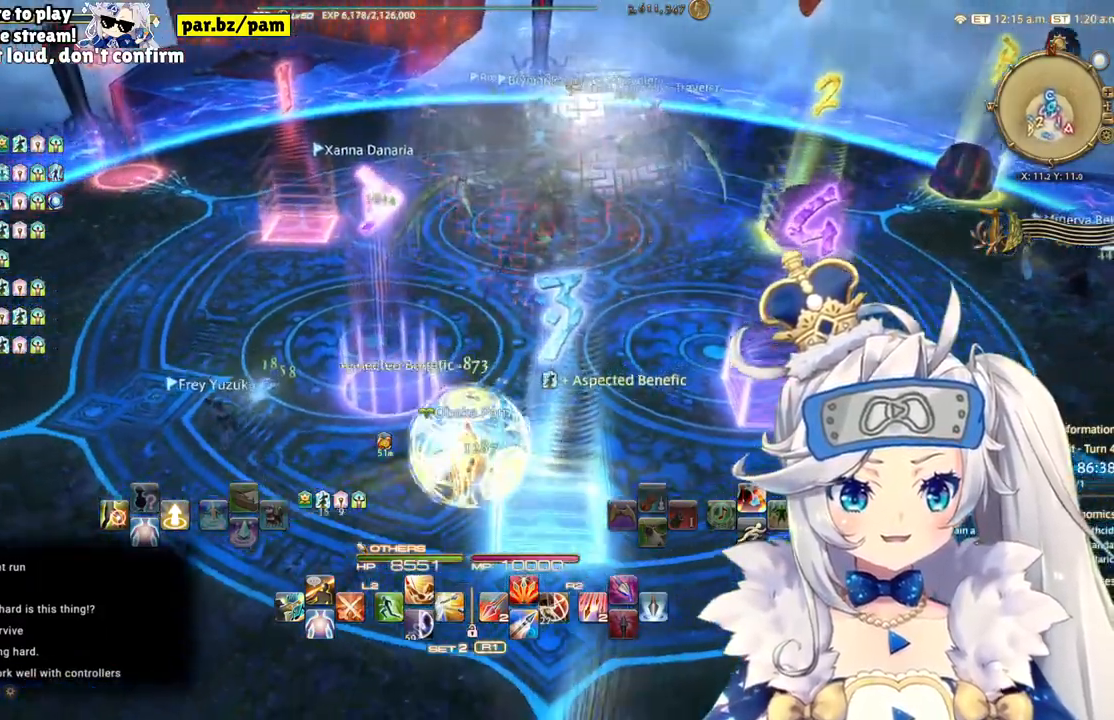
{"dt_ms": 500, "buttons": [], "left_stick": "down-left", "right_stick": "center", "events": []}
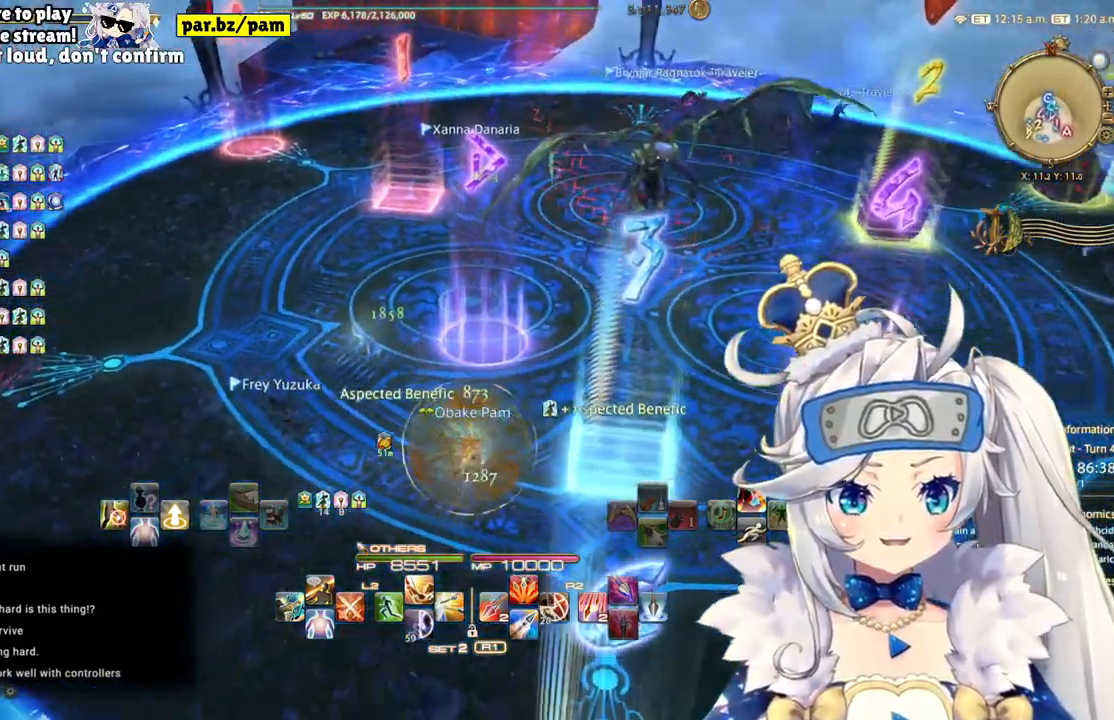
{"dt_ms": 500, "buttons": [], "left_stick": "center", "right_stick": "center", "events": [[100, "right_stick", "right"], [500, "left_stick", "center"], [500, "right_stick", "center"]]}
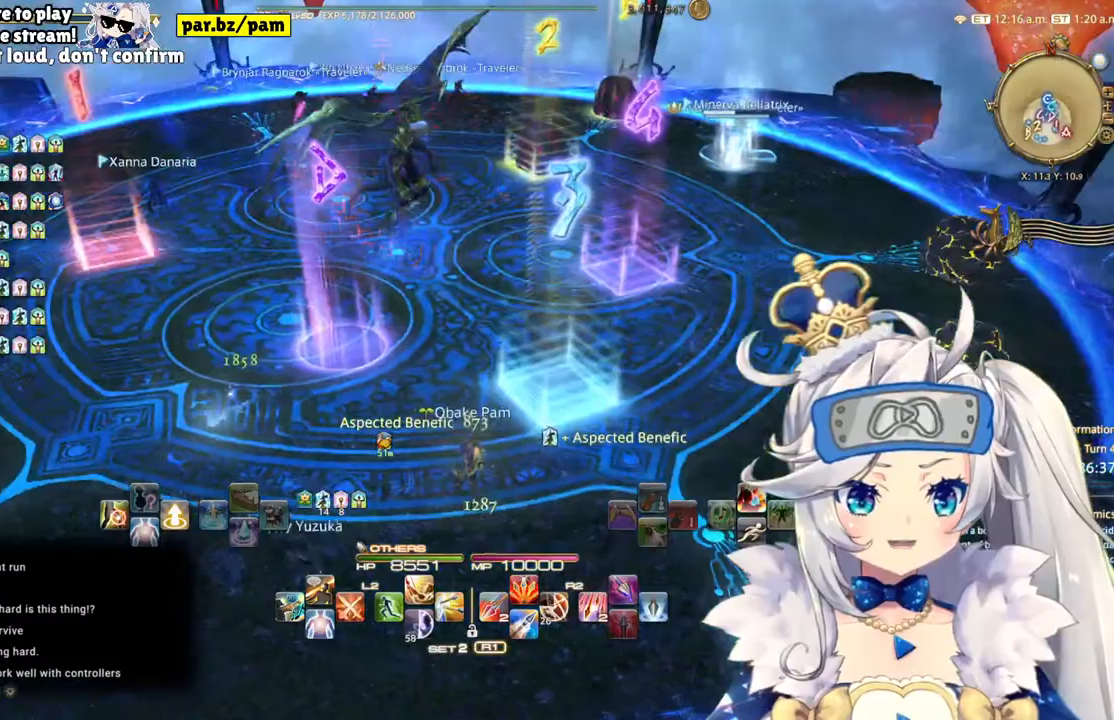
{"dt_ms": 500, "buttons": [], "left_stick": "down-left", "right_stick": "right", "events": [[83, "left_stick", "down-left"], [383, "right_stick", "right"]]}
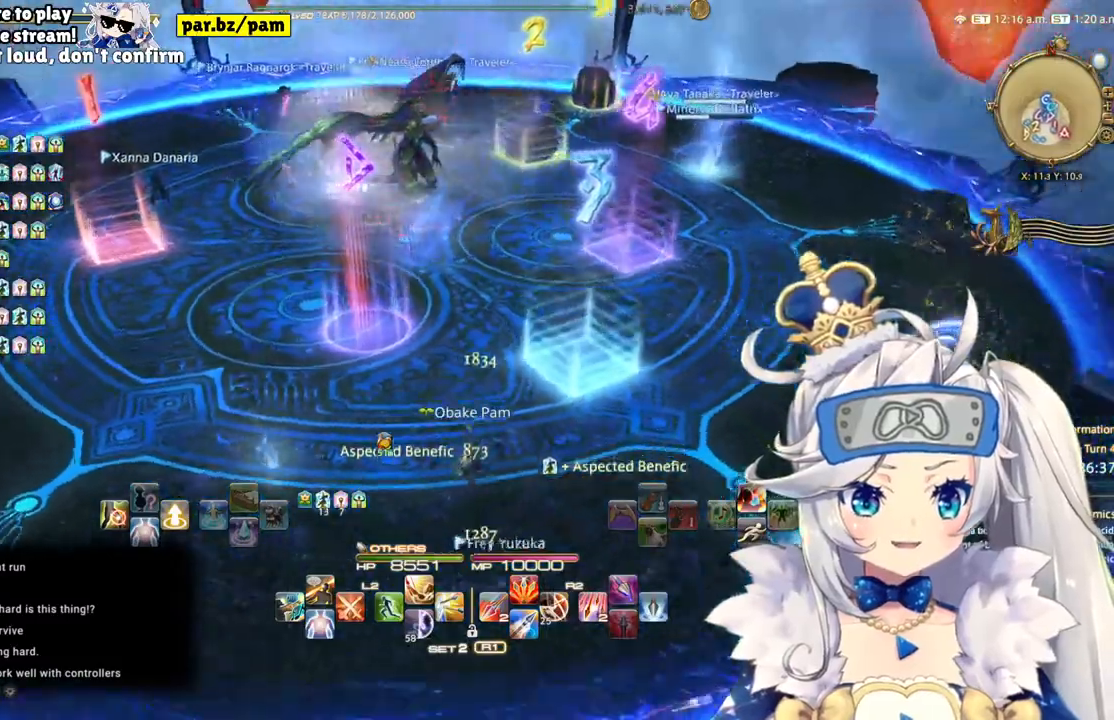
{"dt_ms": 500, "buttons": [], "left_stick": "center", "right_stick": "center", "events": [[200, "right_stick", "center"], [367, "left_stick", "center"]]}
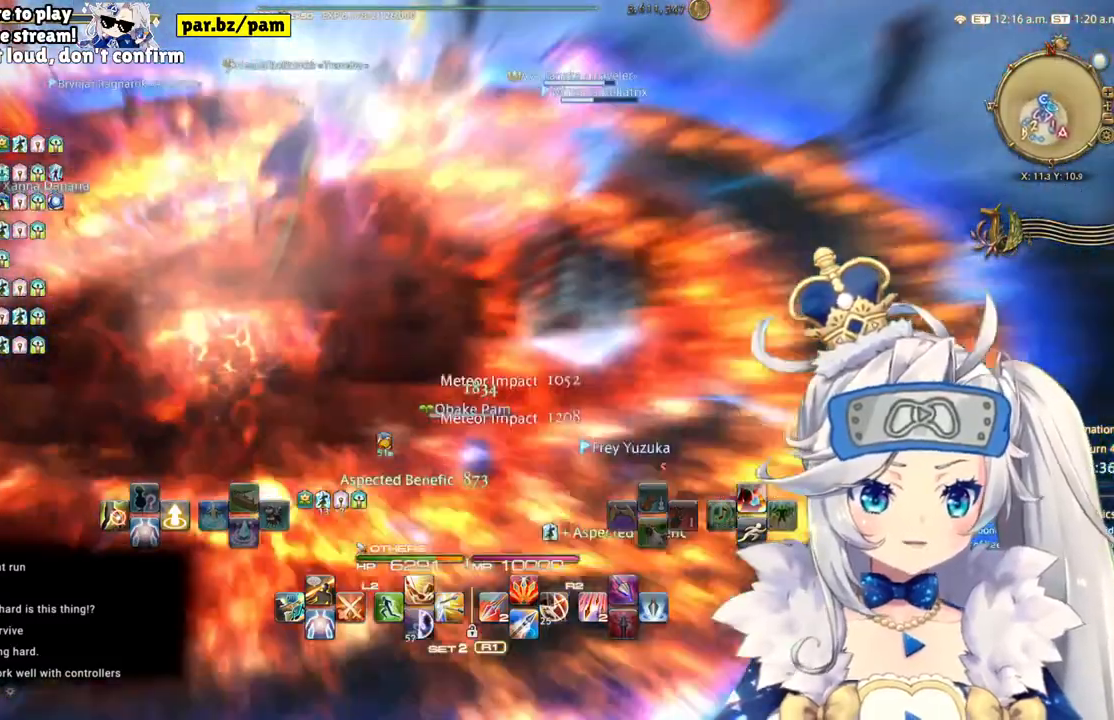
{"dt_ms": 500, "buttons": [], "left_stick": "down-right", "right_stick": "center", "events": [[400, "left_stick", "down-right"]]}
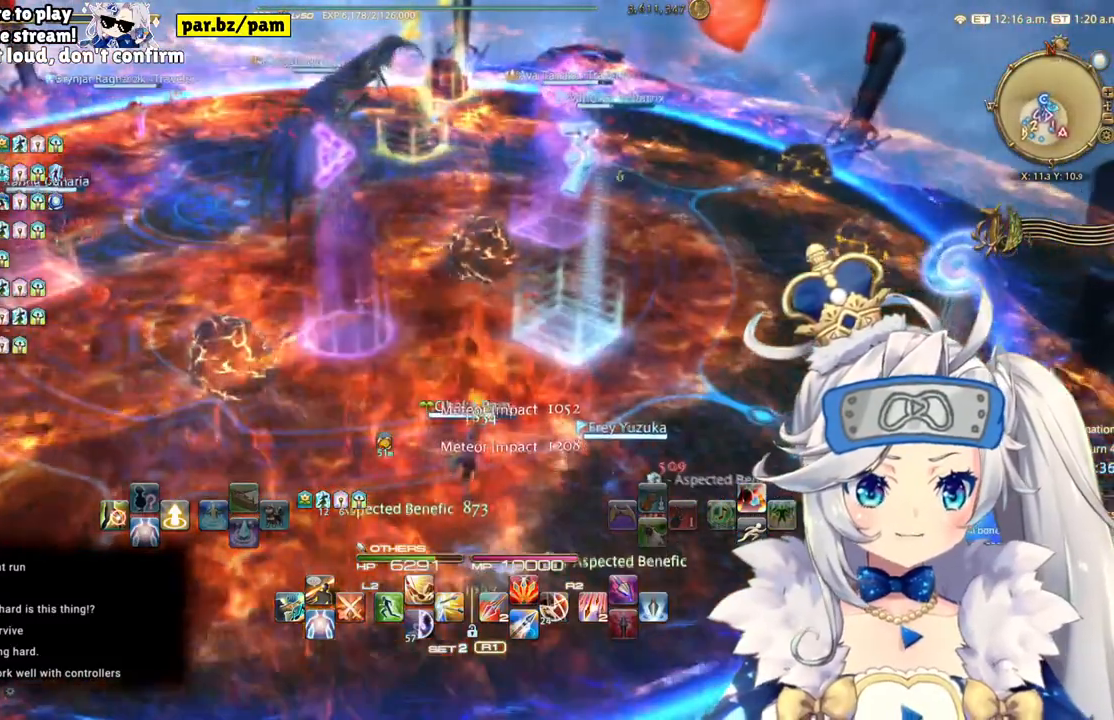
{"dt_ms": 1000, "buttons": [], "left_stick": "center", "right_stick": "left"}
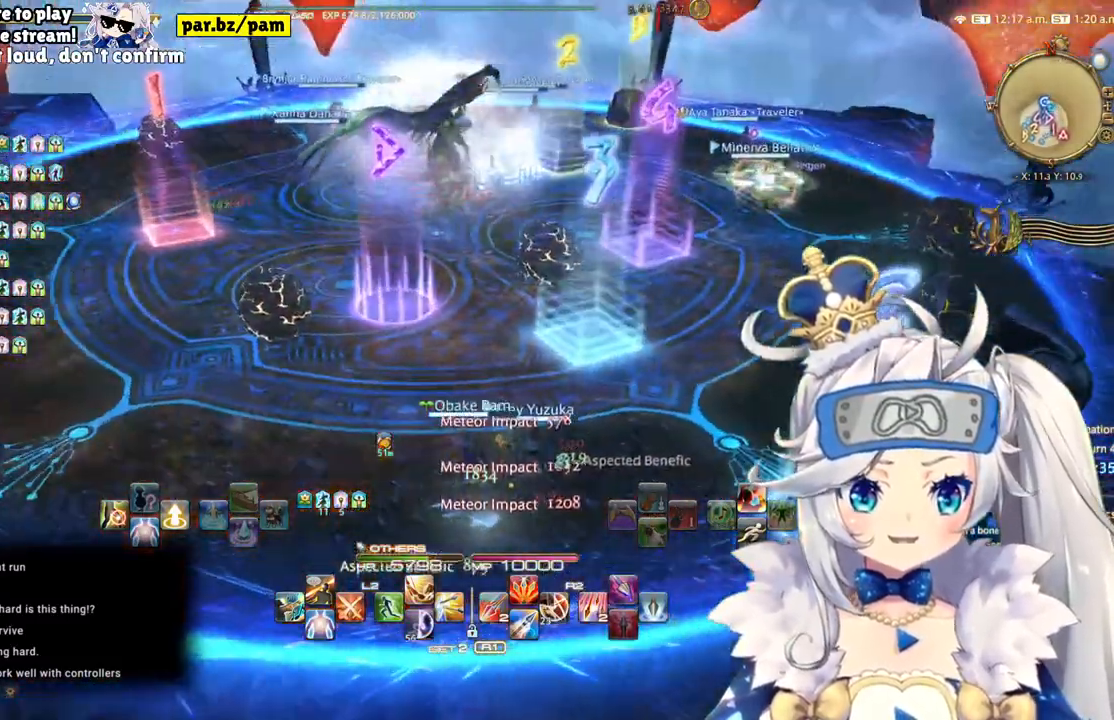
{"dt_ms": 500, "buttons": [], "left_stick": "center", "right_stick": "center", "events": [[133, "right_stick", "center"]]}
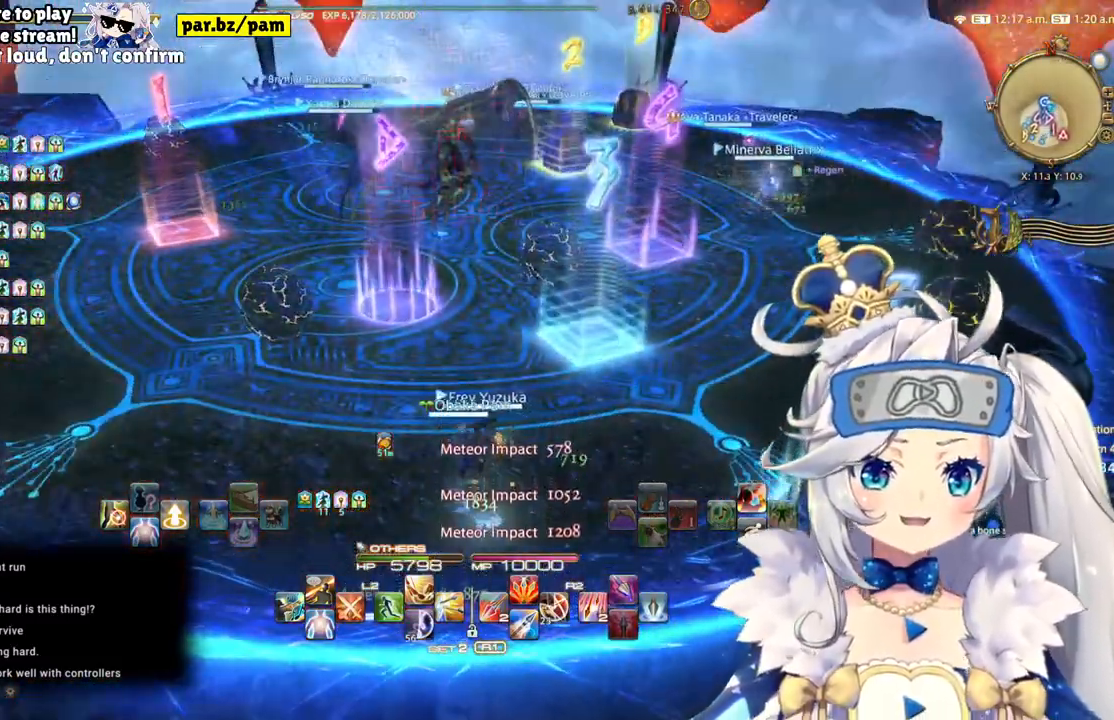
{"dt_ms": 500, "buttons": [], "left_stick": "center", "right_stick": "center", "events": []}
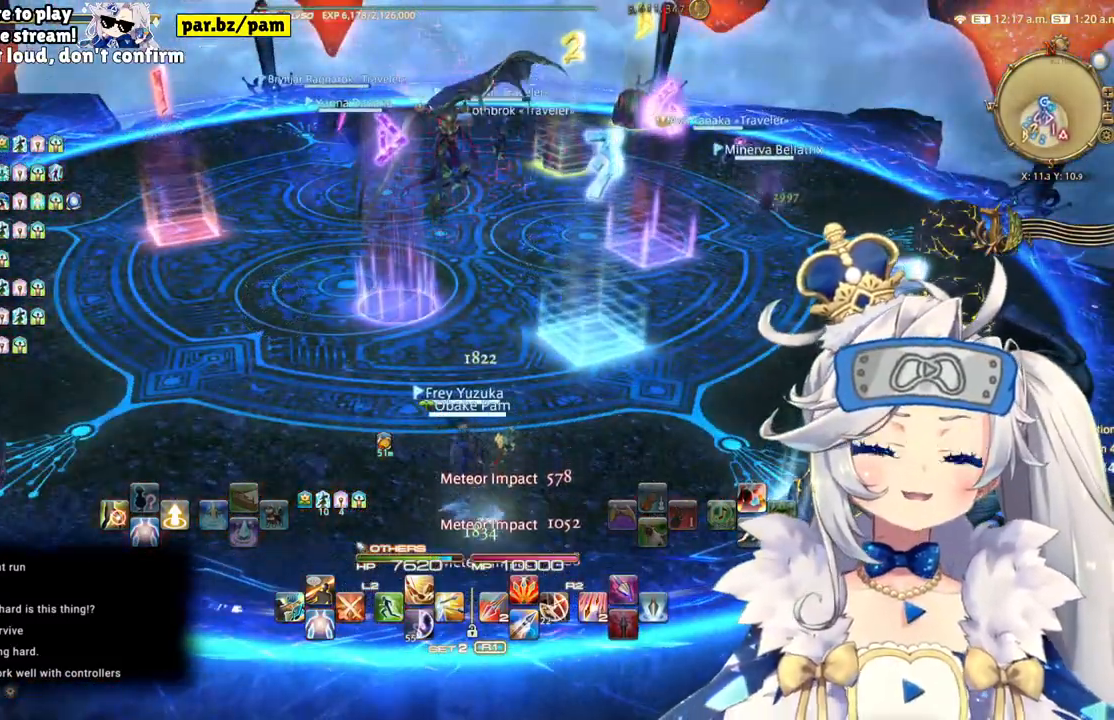
{"dt_ms": 500, "buttons": [], "left_stick": "up", "right_stick": "center", "events": [[433, "left_stick", "up"]]}
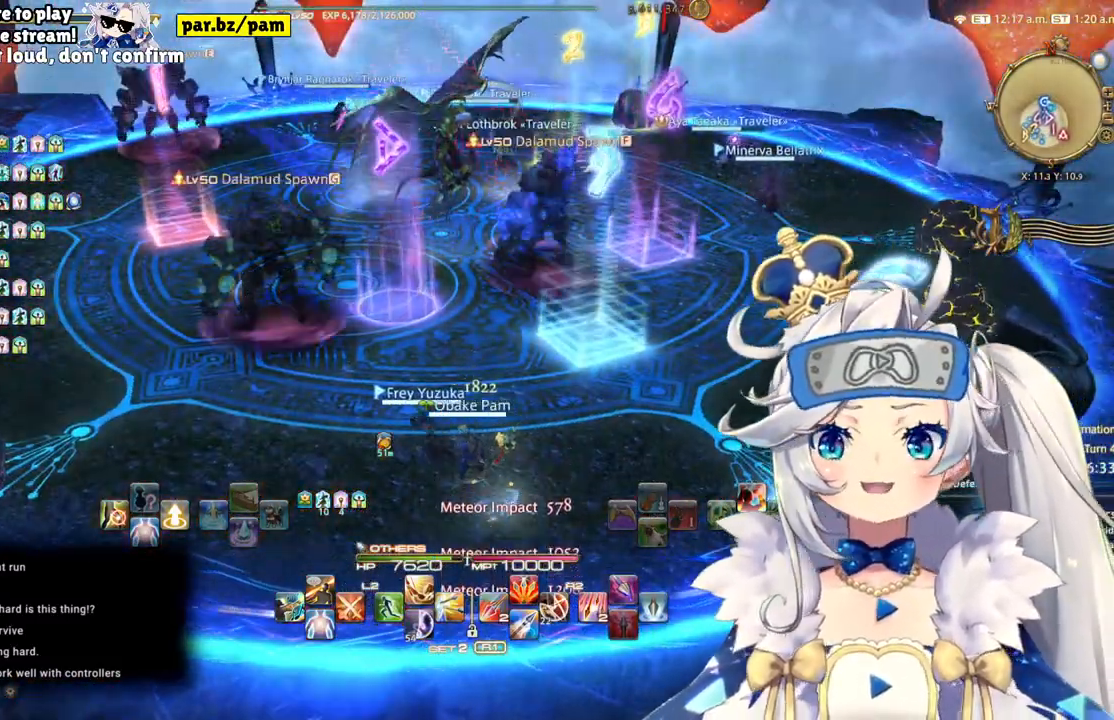
{"dt_ms": 500, "buttons": [], "left_stick": "center", "right_stick": "center", "events": [[217, "left_stick", "center"]]}
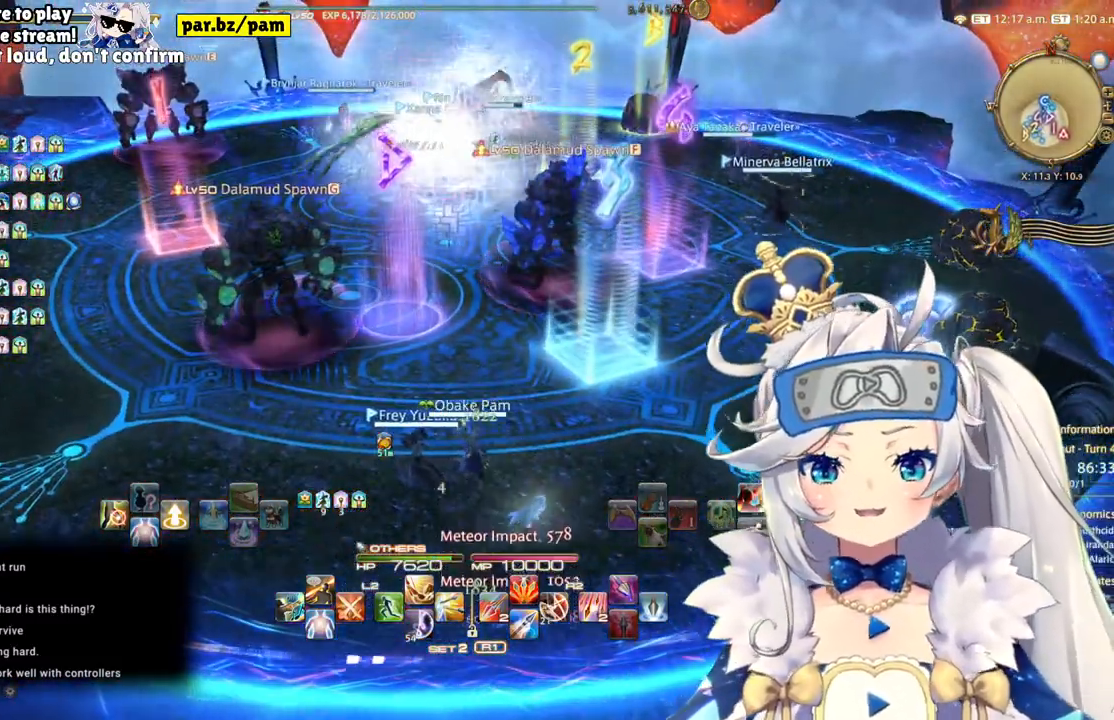
{"dt_ms": 500, "buttons": [], "left_stick": "center", "right_stick": "center", "events": [[367, "DPAD_LEFT", "down"], [483, "DPAD_LEFT", "up"]]}
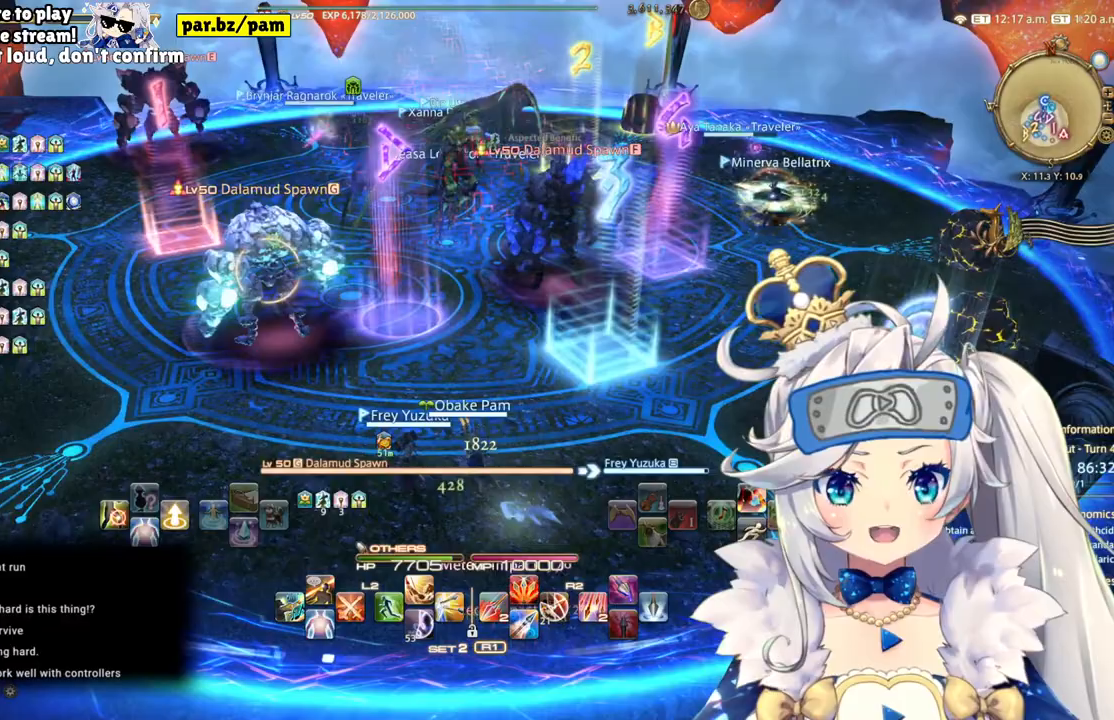
{"dt_ms": 500, "buttons": ["CROSS"], "left_stick": "center", "right_stick": "center", "events": [[117, "DPAD_LEFT", "down"], [283, "DPAD_LEFT", "up"], [450, "CROSS", "down"]]}
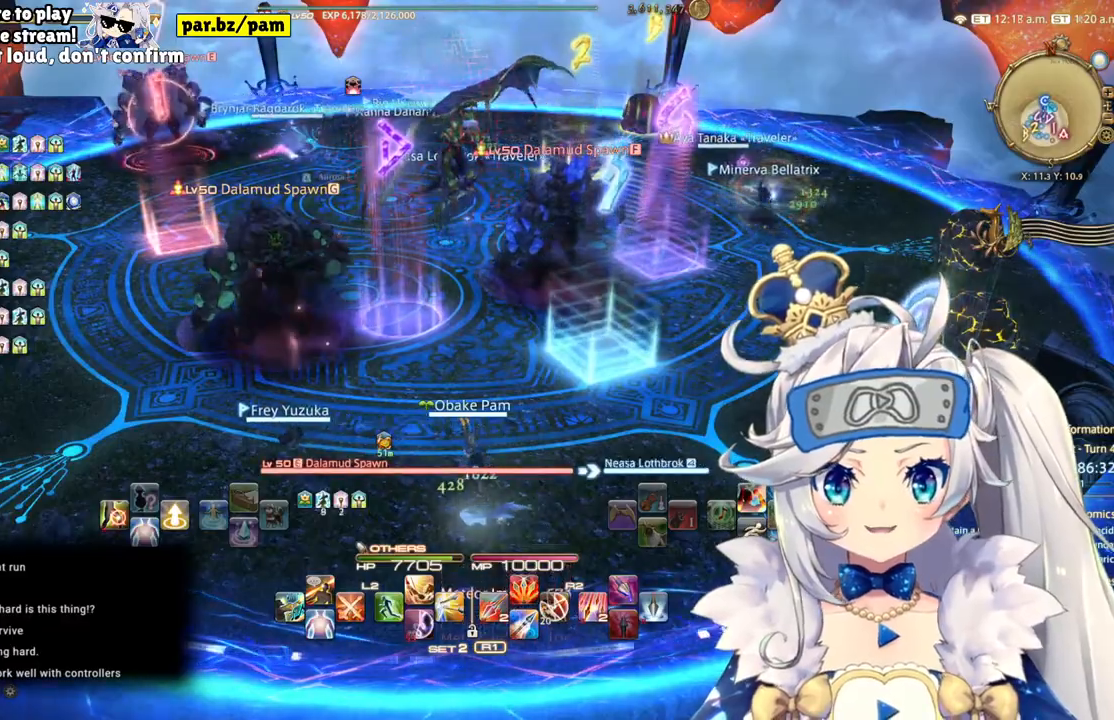
{"dt_ms": 500, "buttons": ["R2"], "left_stick": "left", "right_stick": "center", "events": [[67, "CROSS", "up"], [300, "R2", "down"], [367, "left_stick", "left"]]}